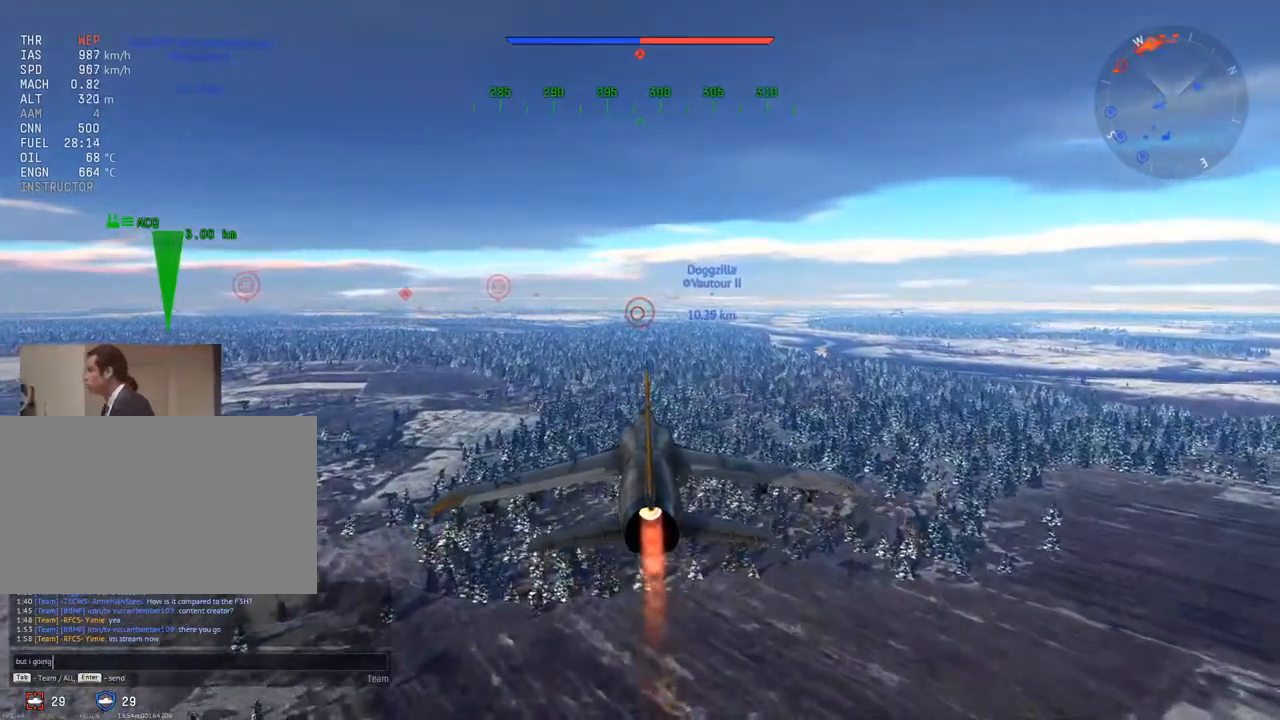
Gameplay with keyboard and mouse; each line is a JSON object with the keys and mouse buttons held at the frame after it. "events" lists presses ("down") and releases ("up") of "1", "2", "3", "4", "5", "a", "alt", "c", "caps_lock", "ctrl", "d", "e", "f", "g", "q", "r", "s", "shift", "space", "t", "tab", "v", "w", "x", "z", "mouse_left", "mouse_wheel" and "mouse_right" between this image and that frame as [ms after this image, input, new state], when the widget could be followed in between. "mouse_left", "mouse_wheel", "mouse_right" = the "left", "wheel", "right" buttons of the "mouse" list. No other keys are recorded. "wheel" means that the mouse wheel is clicked or scrolled. "mouse_move" is the direction in which the mouse moves at that frame (one of eight, or "still"), when it could be read.
{"keys": [], "mouse": [], "mouse_move": "still", "events": [[66, "t", "down"], [166, "t", "up"], [300, "space", "down"], [400, "space", "up"]]}
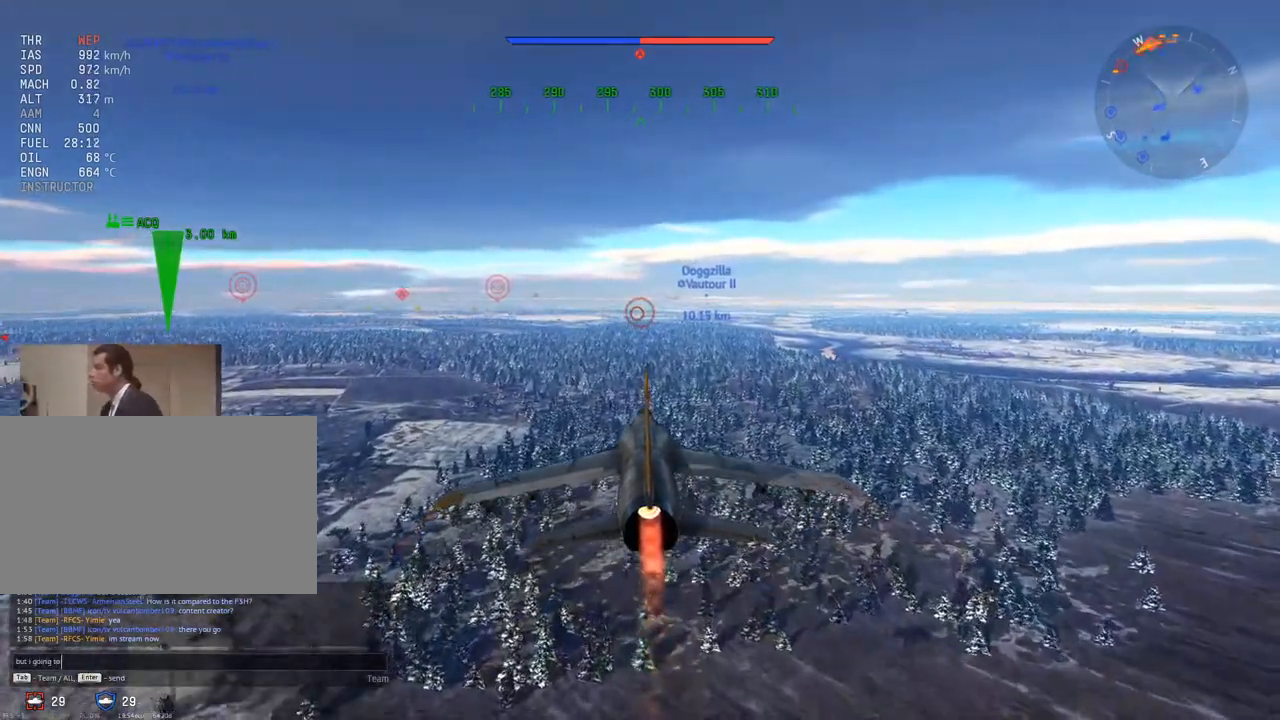
{"keys": ["s"], "mouse": [], "mouse_move": "still", "events": [[167, "r", "down"], [267, "r", "up"], [367, "e", "down"], [450, "e", "up"], [501, "s", "down"]]}
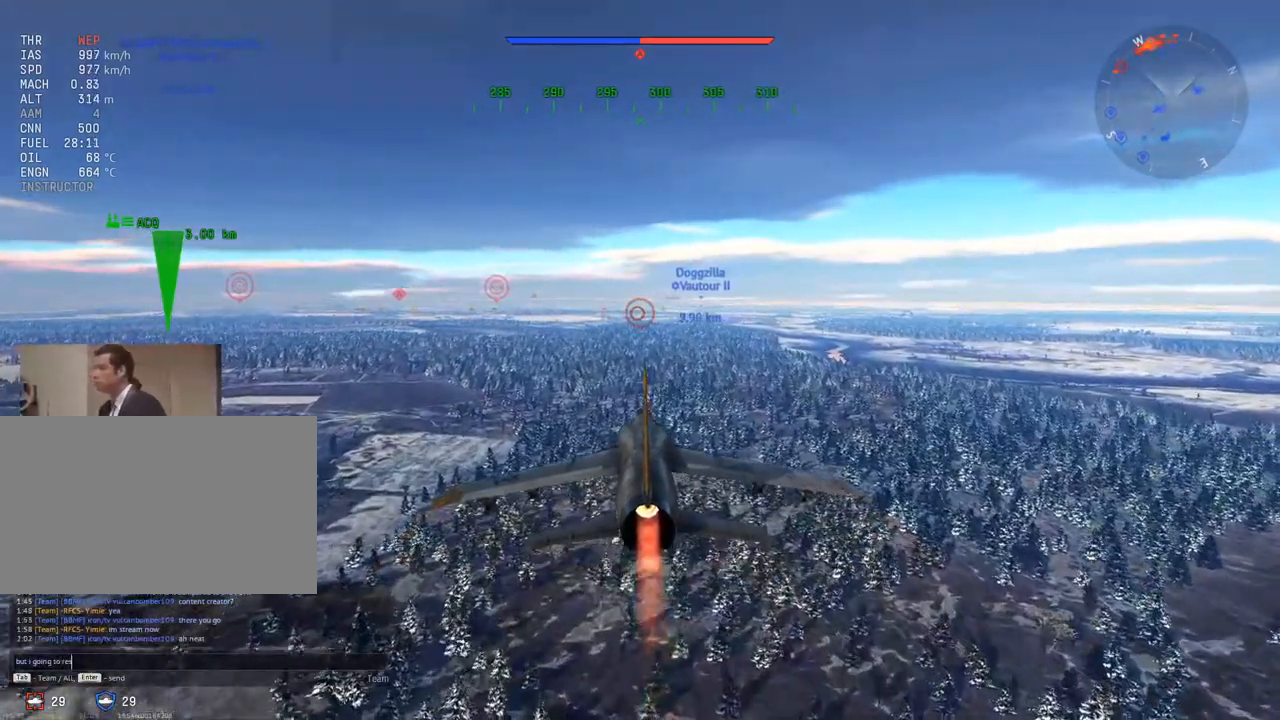
{"keys": [], "mouse": [], "mouse_move": "still", "events": [[133, "s", "up"], [233, "t", "down"], [417, "t", "up"]]}
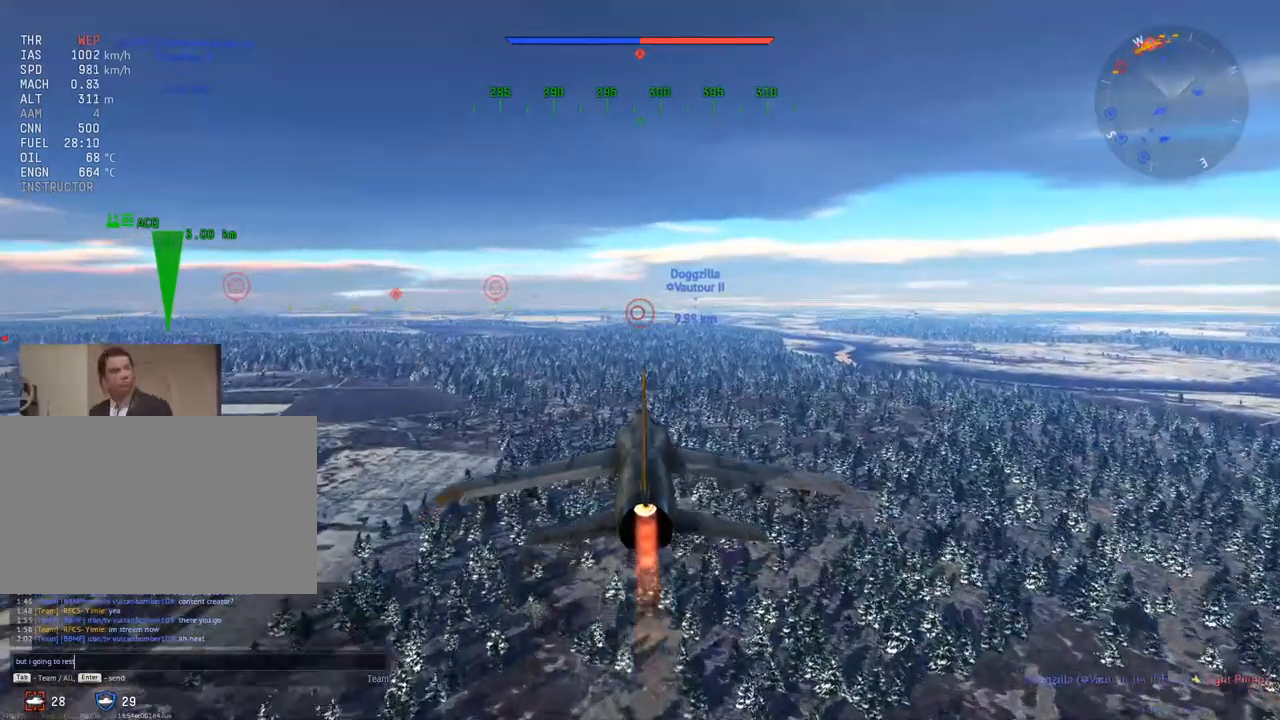
{"keys": [], "mouse": [], "mouse_move": "still", "events": [[67, "space", "down"], [150, "space", "up"], [250, "s", "down"], [334, "s", "up"]]}
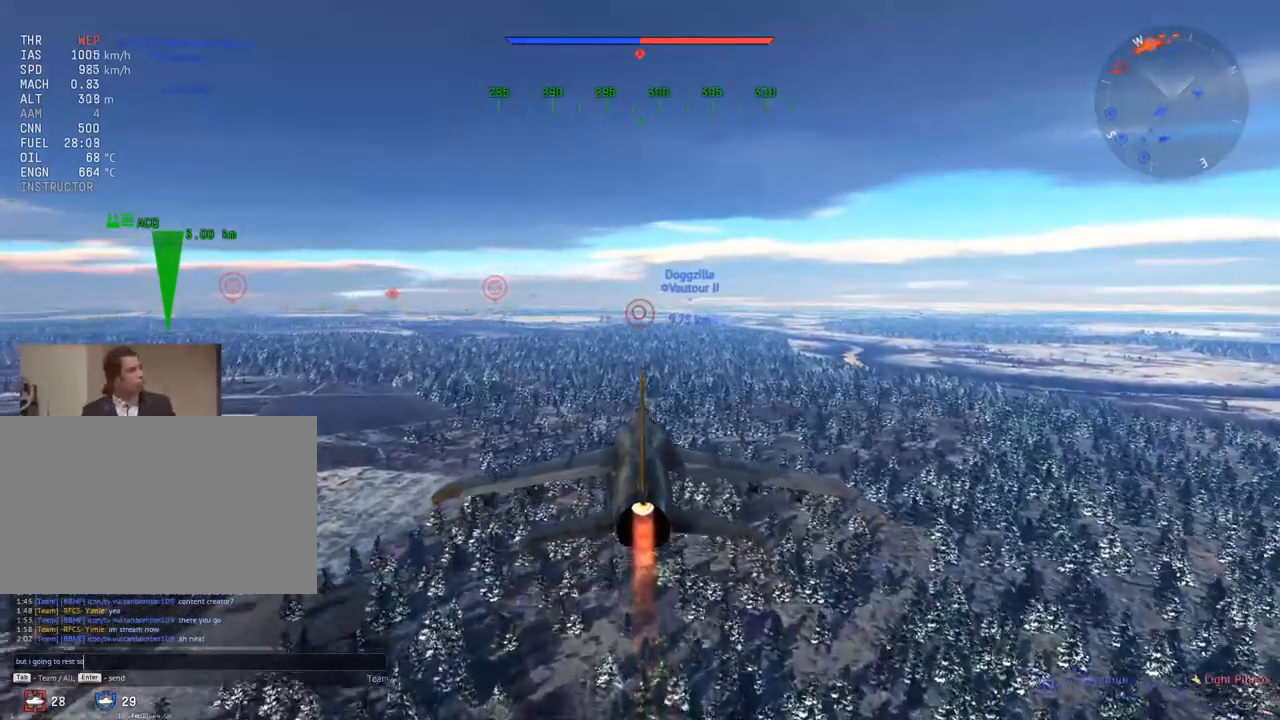
{"keys": [], "mouse": [], "mouse_move": "still", "events": []}
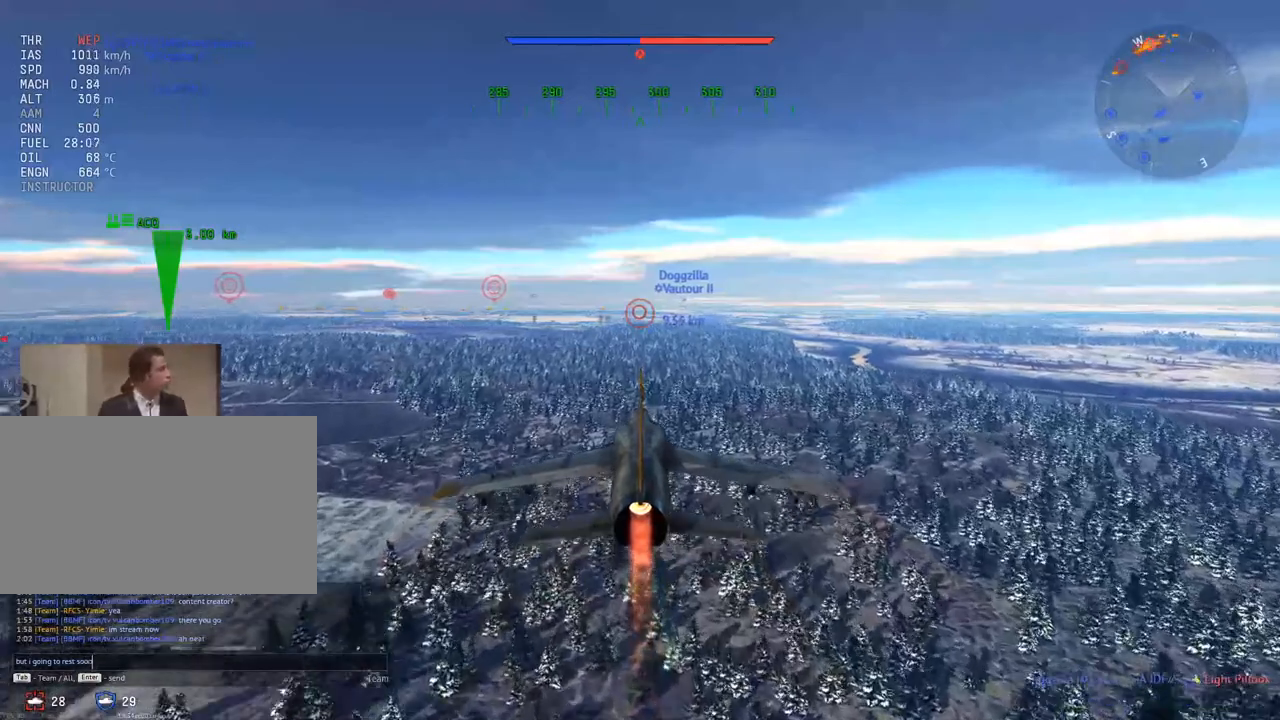
{"keys": [], "mouse": [], "mouse_move": "still", "events": []}
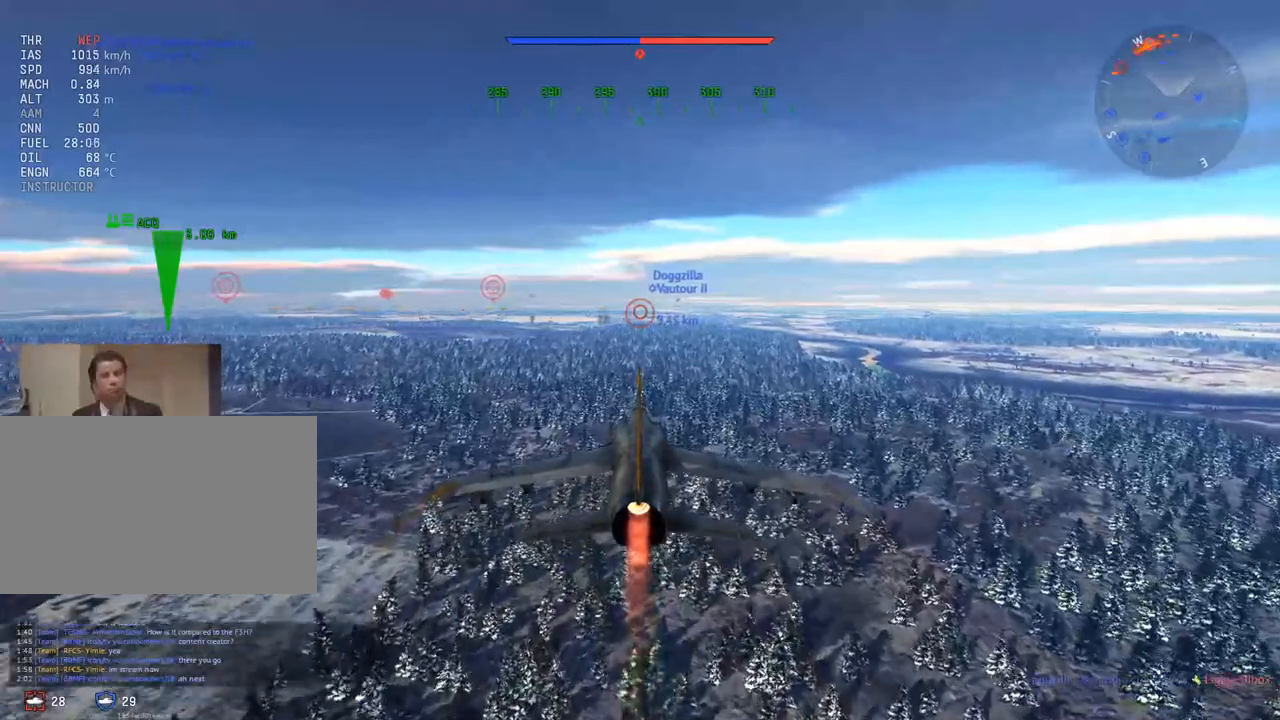
{"keys": [], "mouse": [], "mouse_move": "still", "events": []}
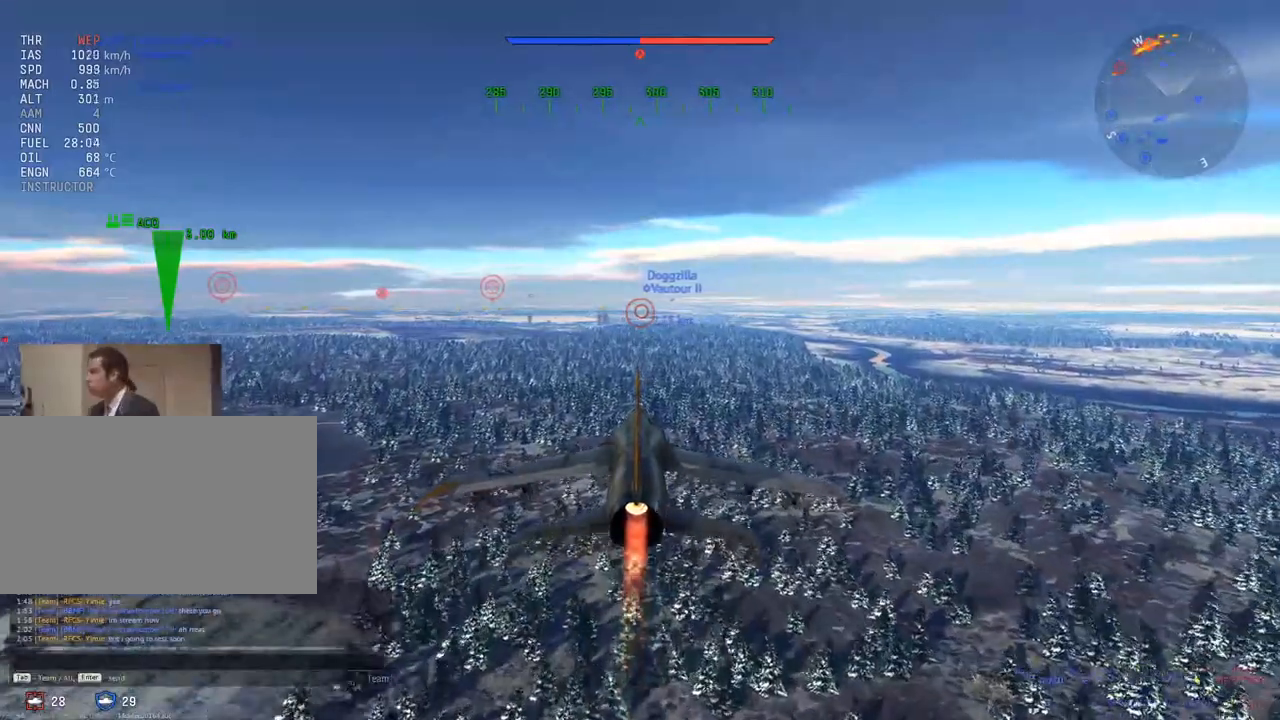
{"keys": [], "mouse": [], "mouse_move": "still", "events": []}
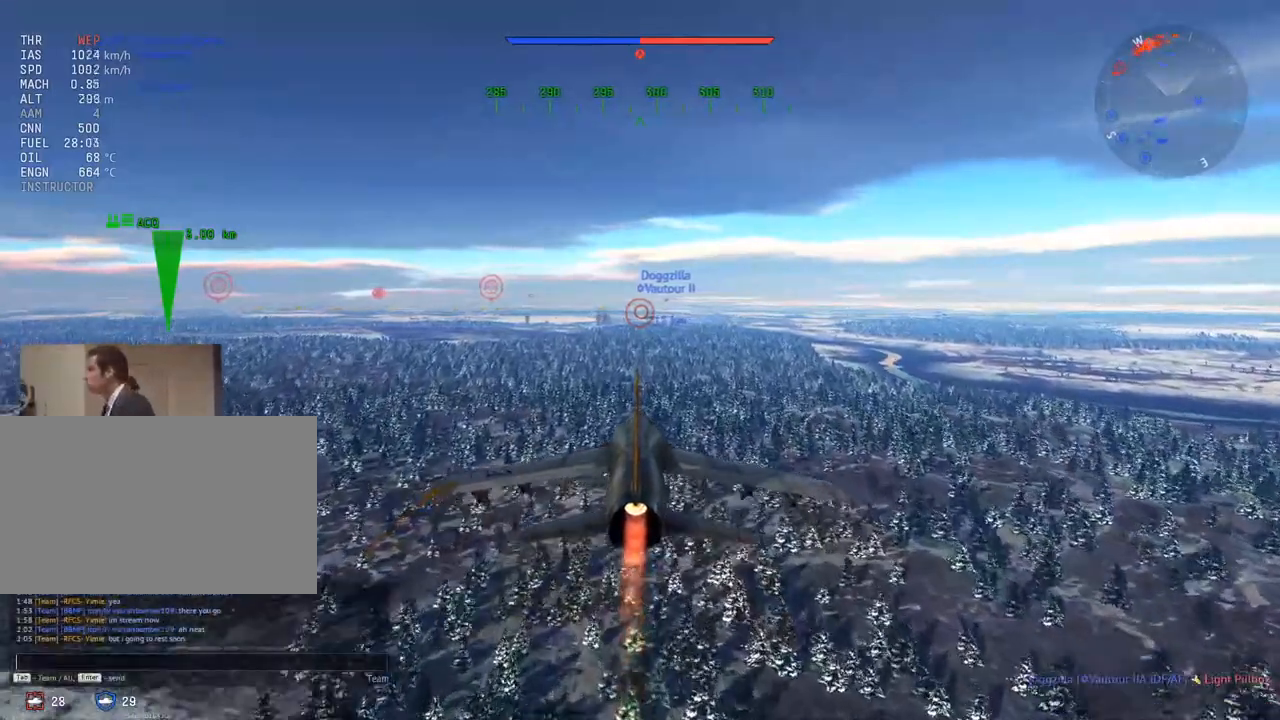
{"keys": [], "mouse": [], "mouse_move": "still", "events": []}
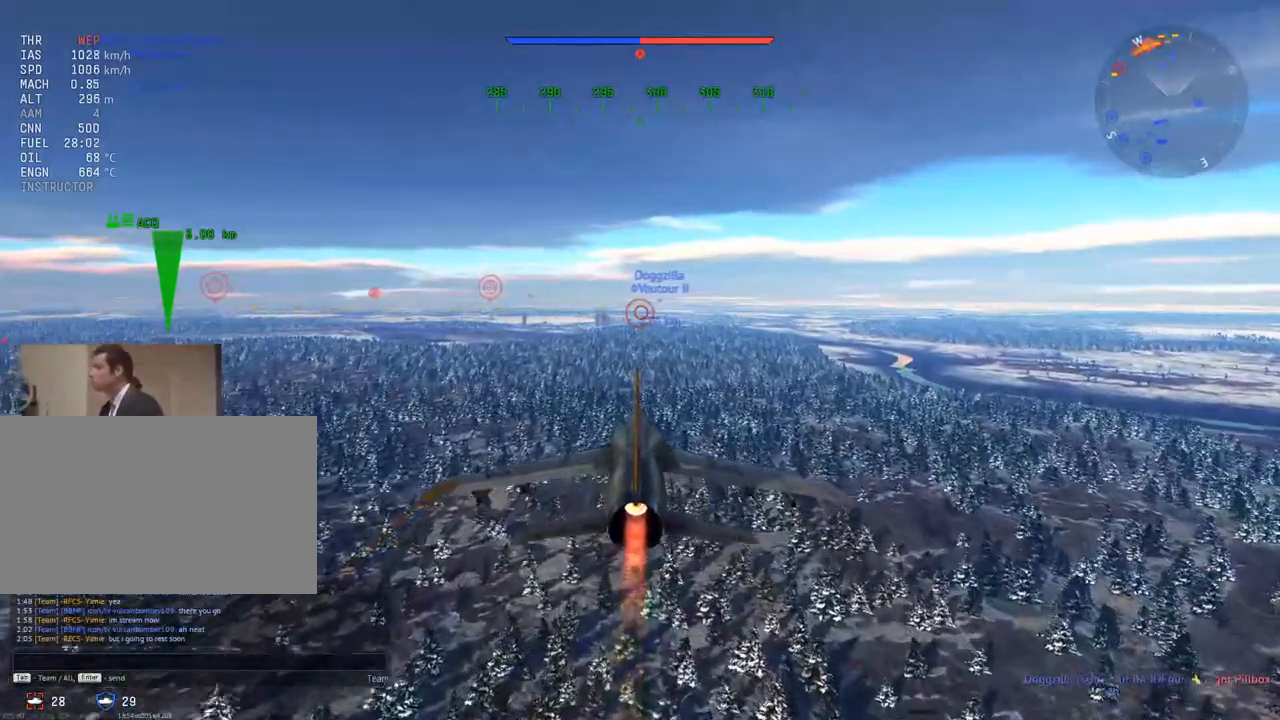
{"keys": [], "mouse": [], "mouse_move": "still", "events": [[167, "a", "down"], [251, "a", "up"]]}
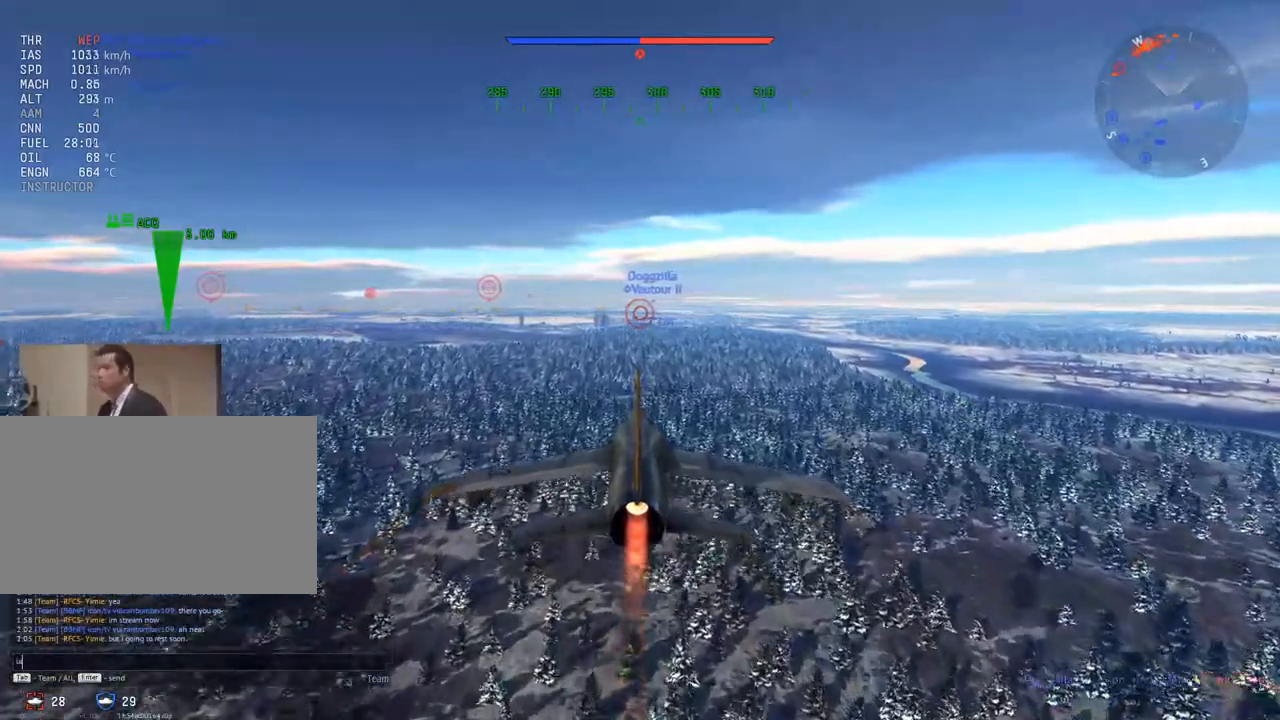
{"keys": [], "mouse": [], "mouse_move": "still", "events": [[183, "s", "down"], [317, "s", "up"]]}
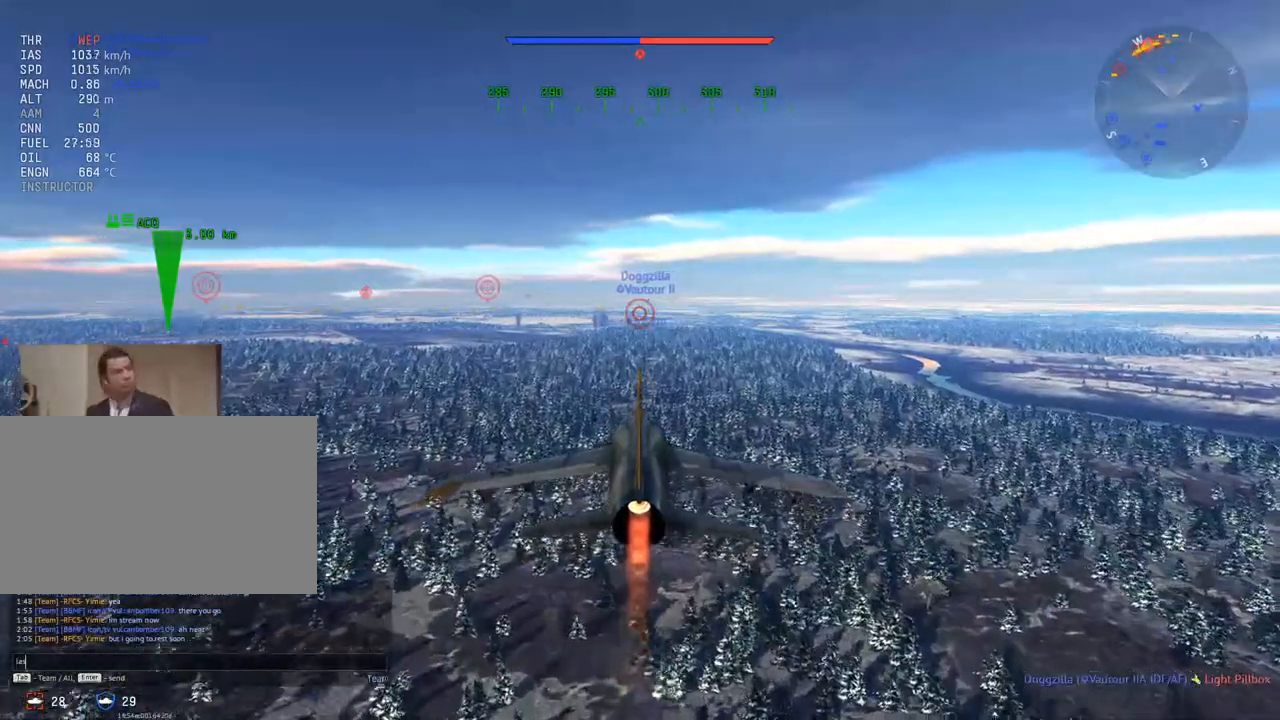
{"keys": [], "mouse": [], "mouse_move": "still", "events": [[50, "t", "down"], [150, "t", "up"], [284, "space", "down"], [384, "space", "up"]]}
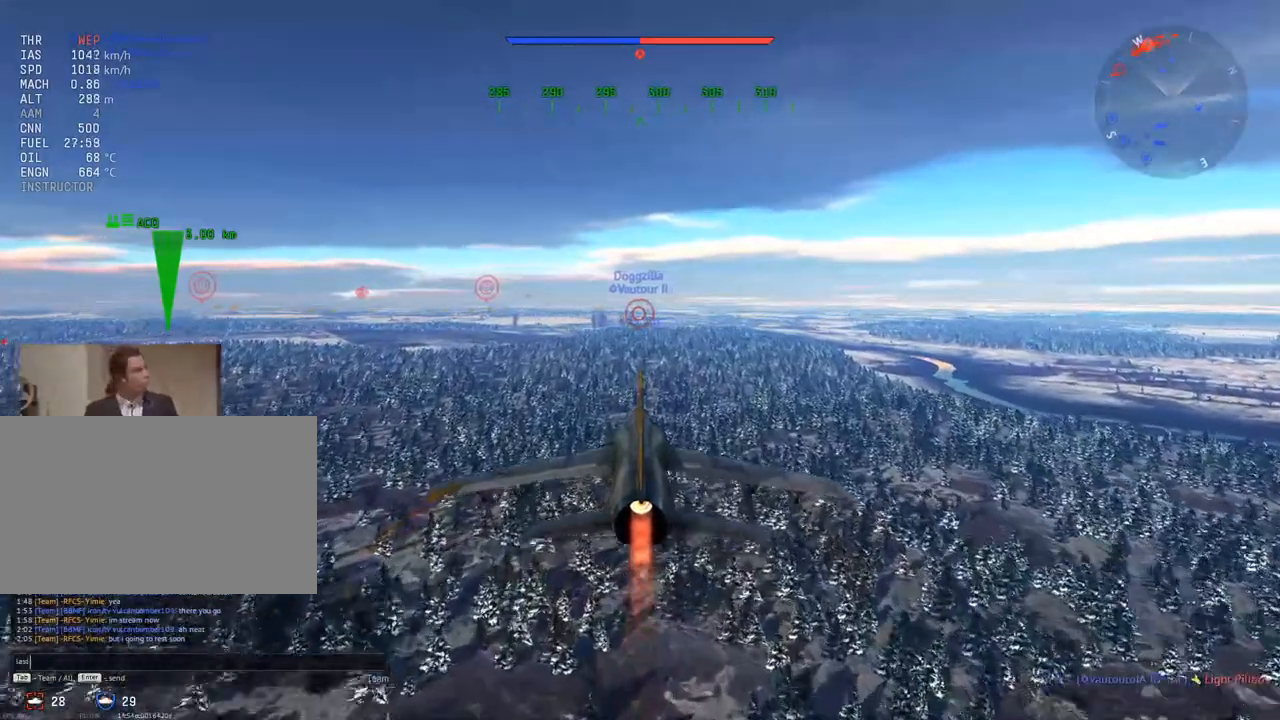
{"keys": [], "mouse": [], "mouse_move": "still", "events": []}
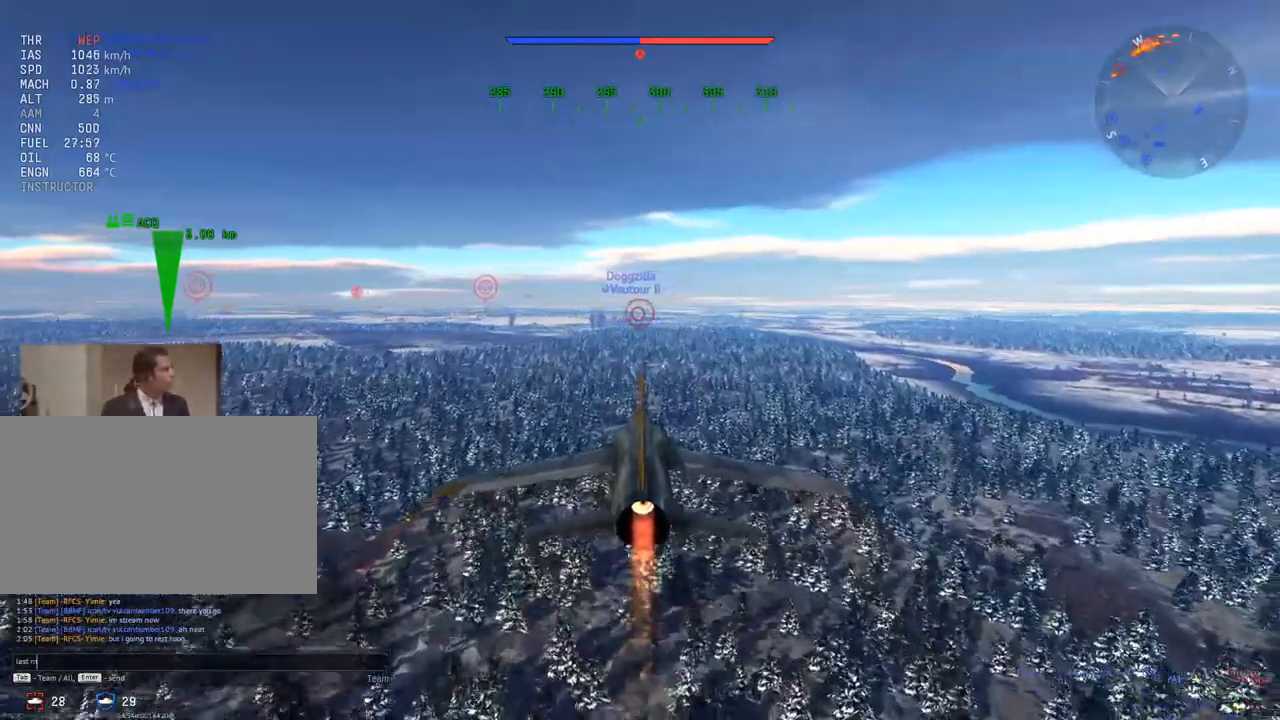
{"keys": [], "mouse": [], "mouse_move": "still", "events": [[34, "a", "down"], [134, "a", "up"], [267, "t", "down"], [367, "t", "up"]]}
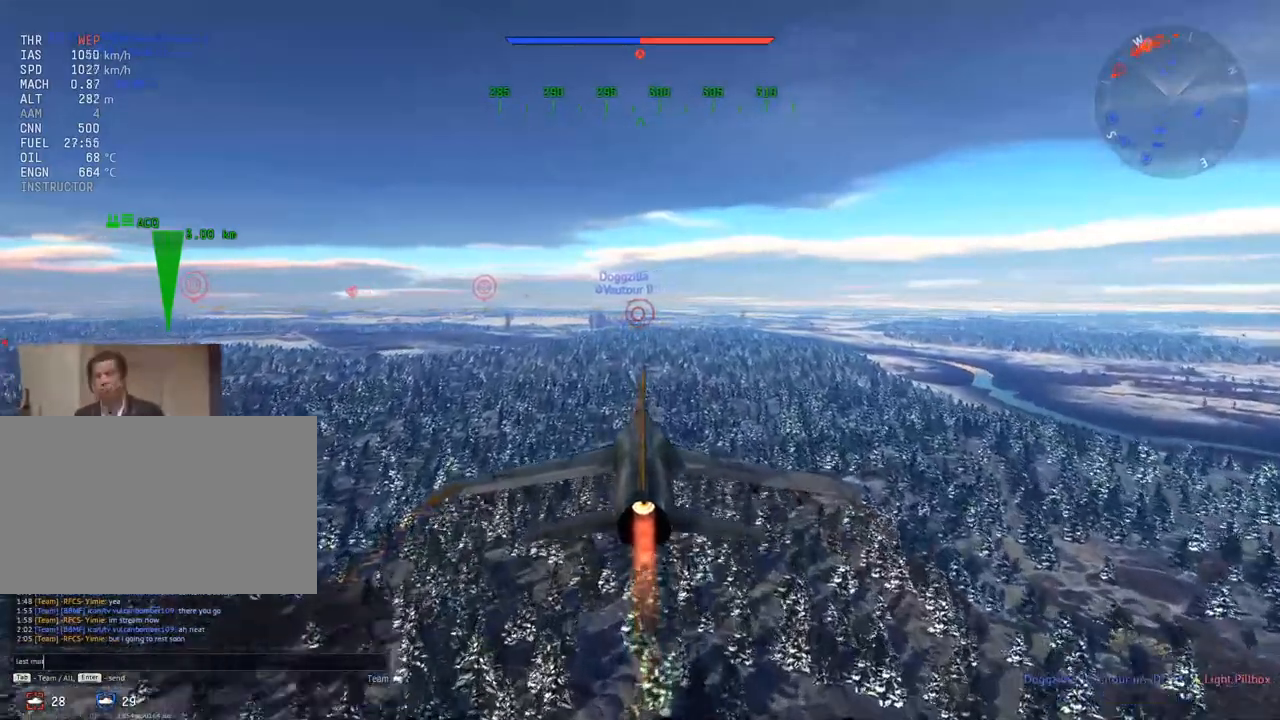
{"keys": [], "mouse": [], "mouse_move": "still", "events": [[50, "c", "down"], [133, "c", "up"]]}
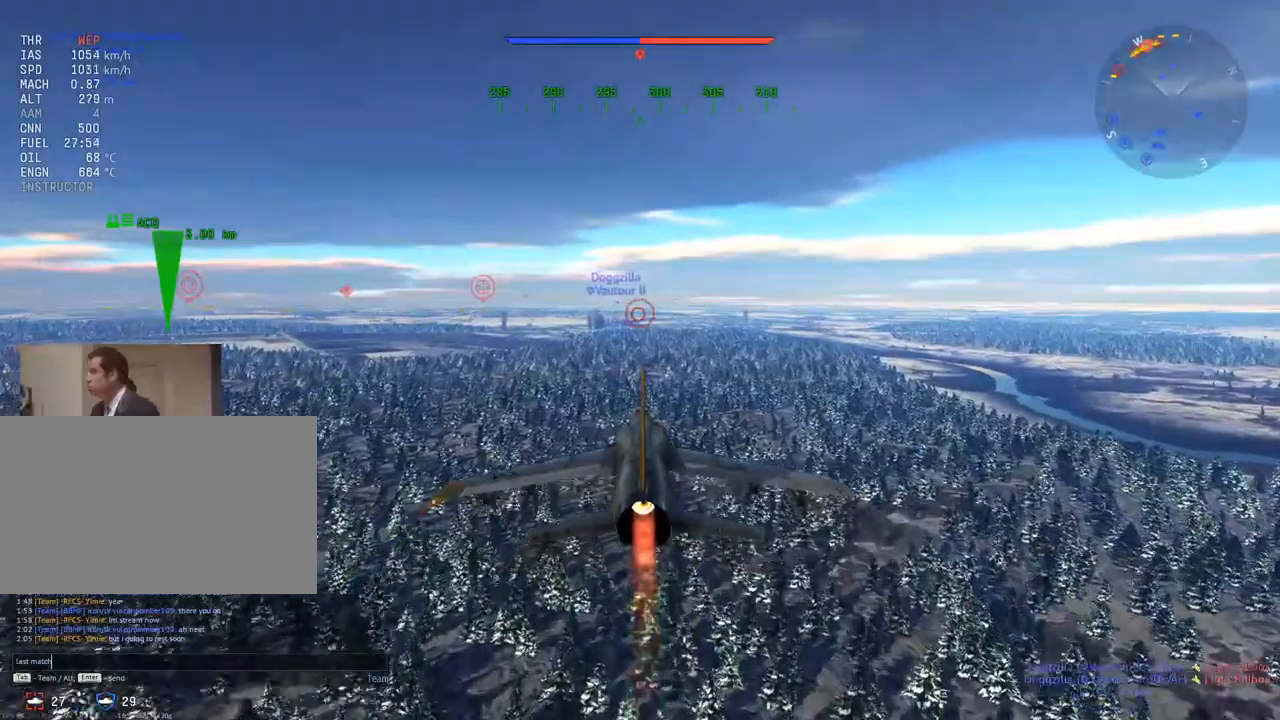
{"keys": [], "mouse": [], "mouse_move": "still", "events": []}
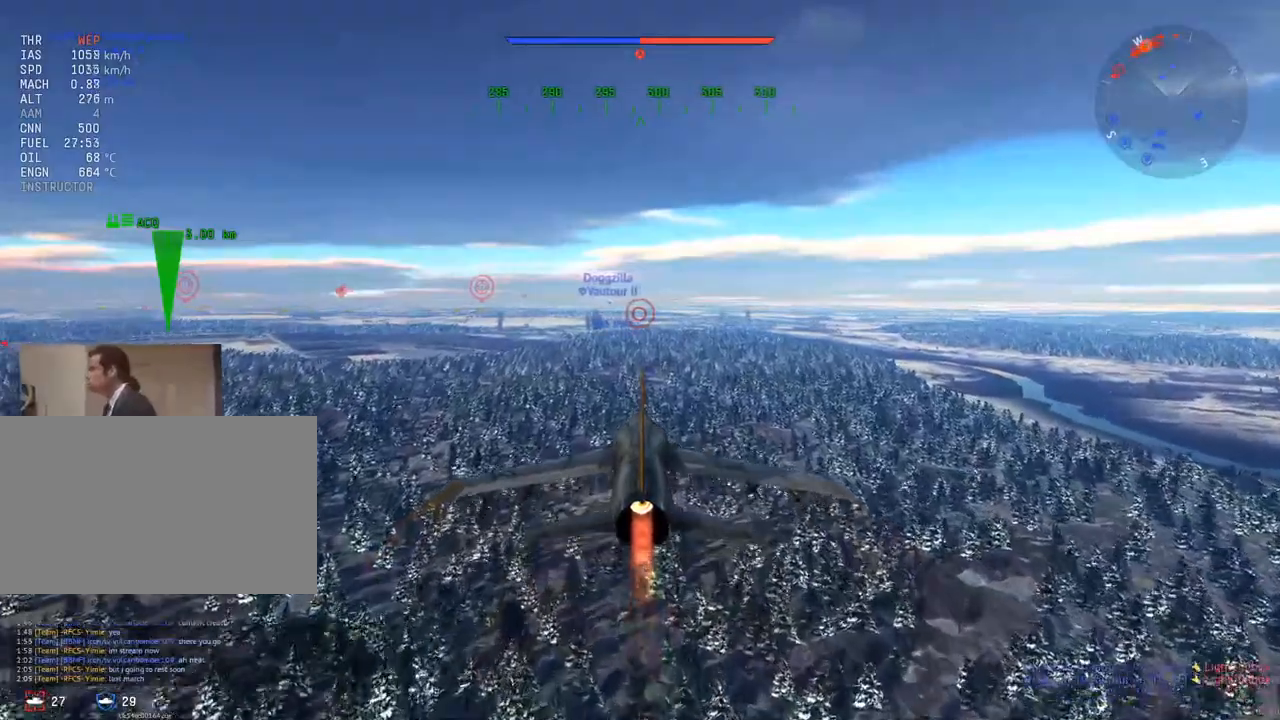
{"keys": ["a", "w"], "mouse": [], "mouse_move": "still", "events": [[317, "a", "down"], [317, "w", "down"]]}
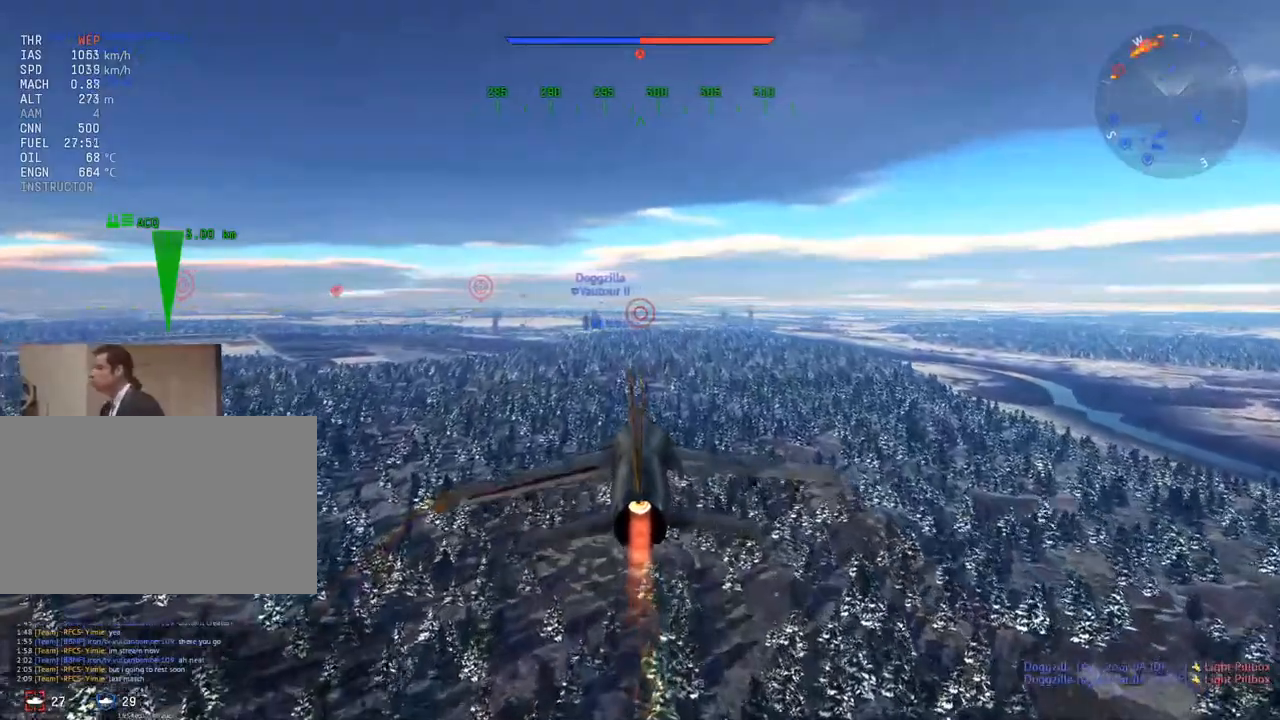
{"keys": [], "mouse": [], "mouse_move": "still", "events": [[334, "a", "up"], [334, "w", "up"]]}
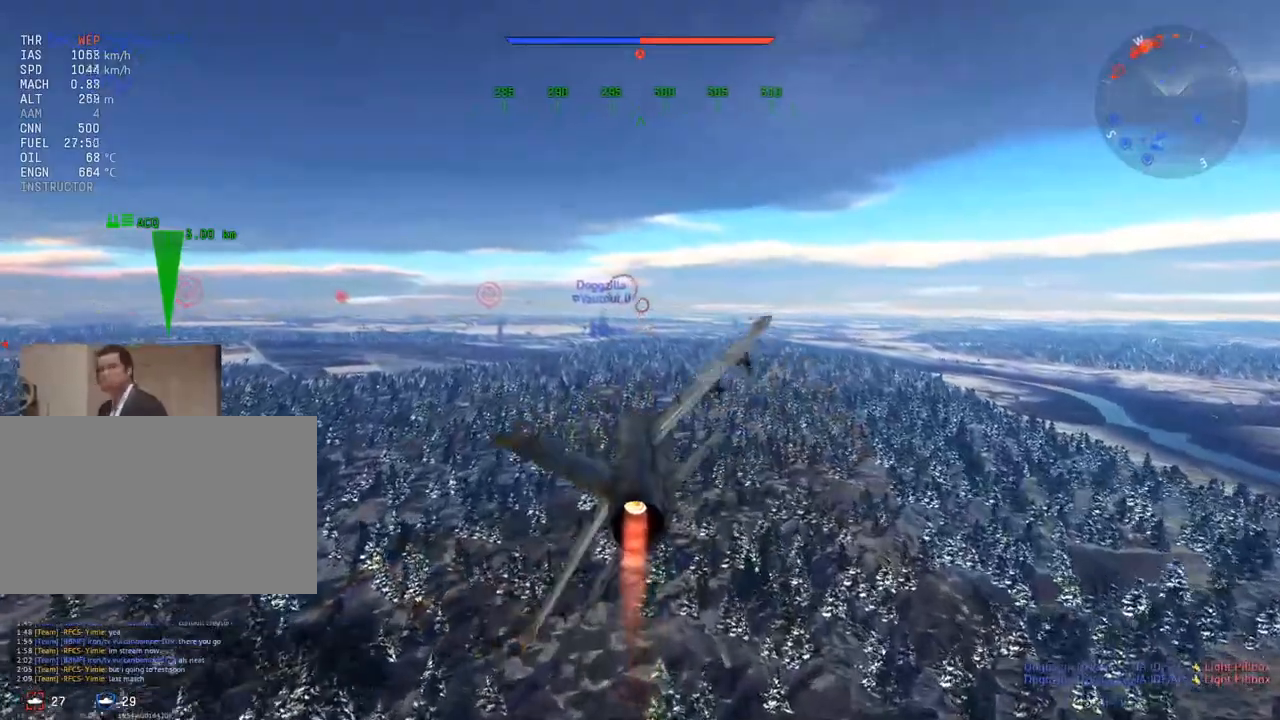
{"keys": ["alt"], "mouse": [], "mouse_move": "still", "events": [[200, "alt", "down"]]}
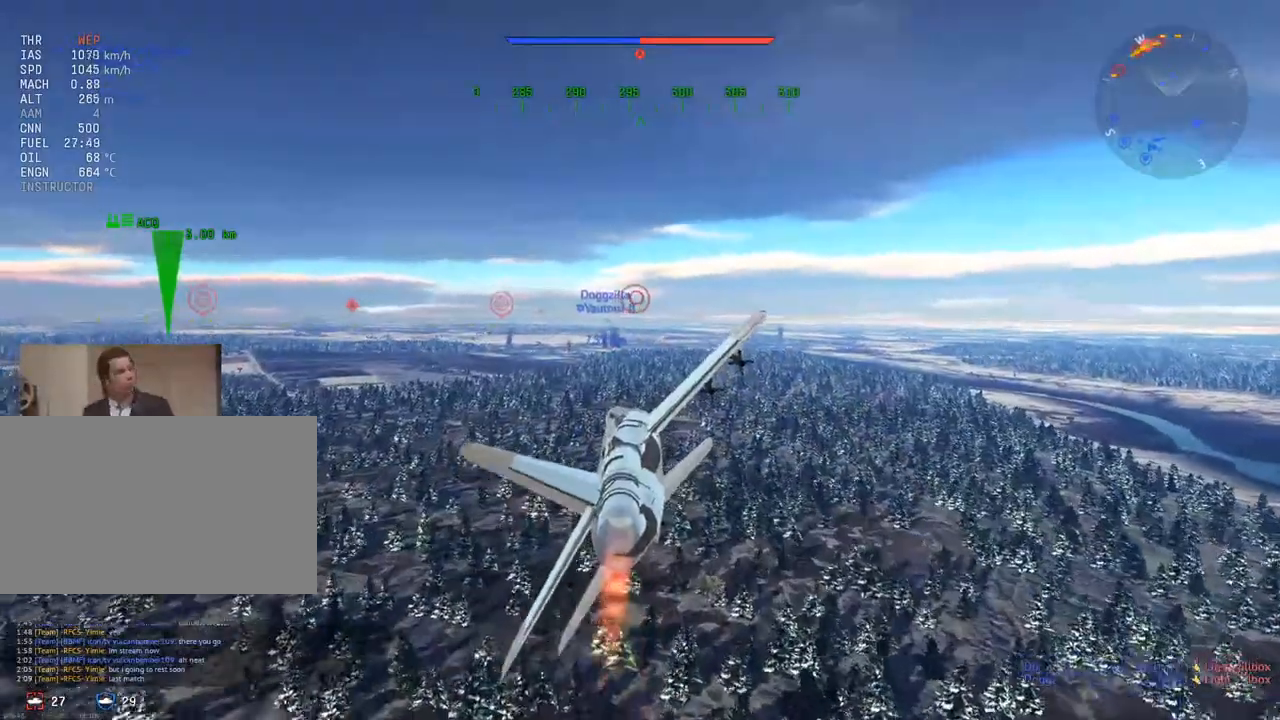
{"keys": ["alt"], "mouse": [], "mouse_move": "still", "events": []}
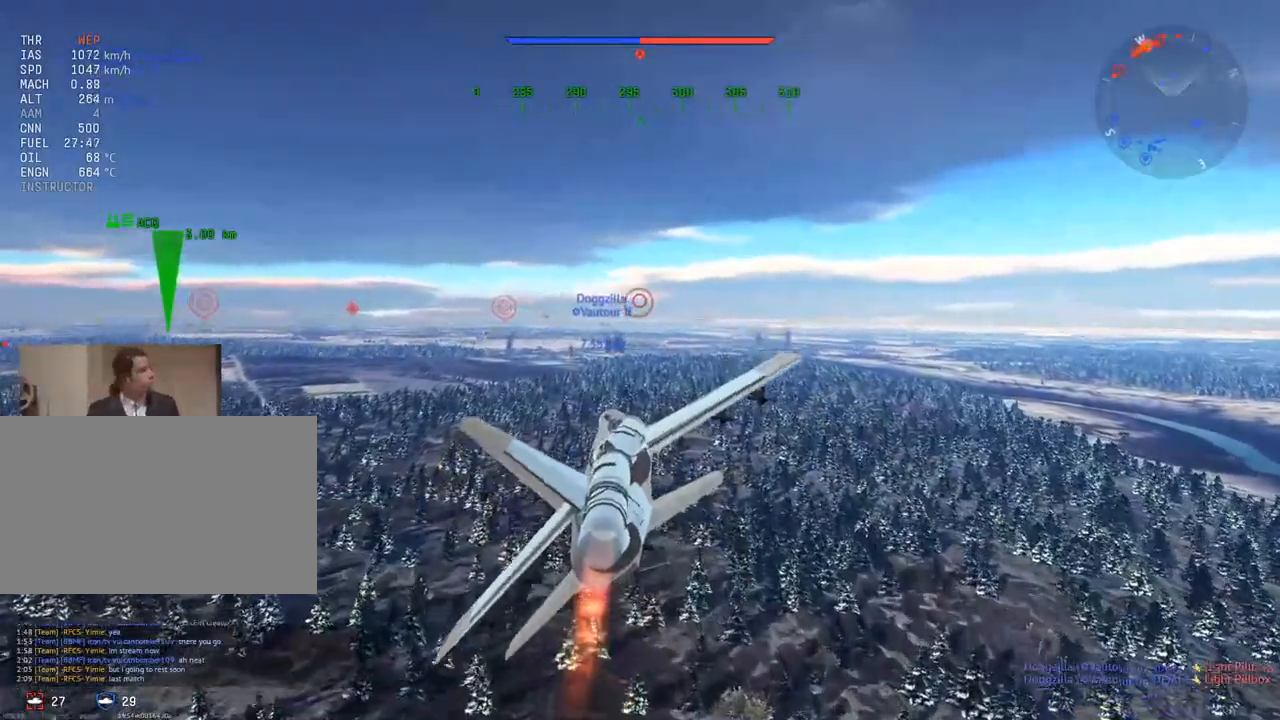
{"keys": ["w"], "mouse": [], "mouse_move": "still", "events": [[183, "alt", "up"], [367, "w", "down"]]}
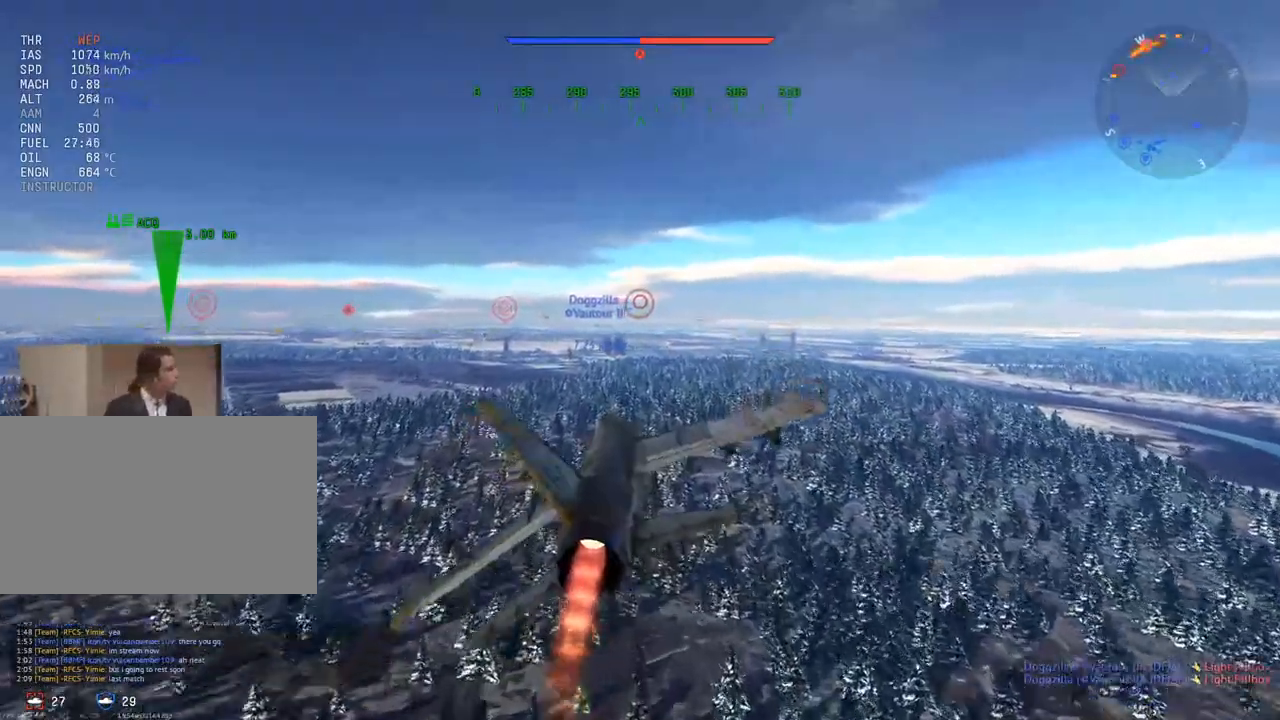
{"keys": ["w"], "mouse": [], "mouse_move": "still", "events": [[100, "z", "down"], [251, "z", "up"], [334, "z", "down"], [384, "z", "up"]]}
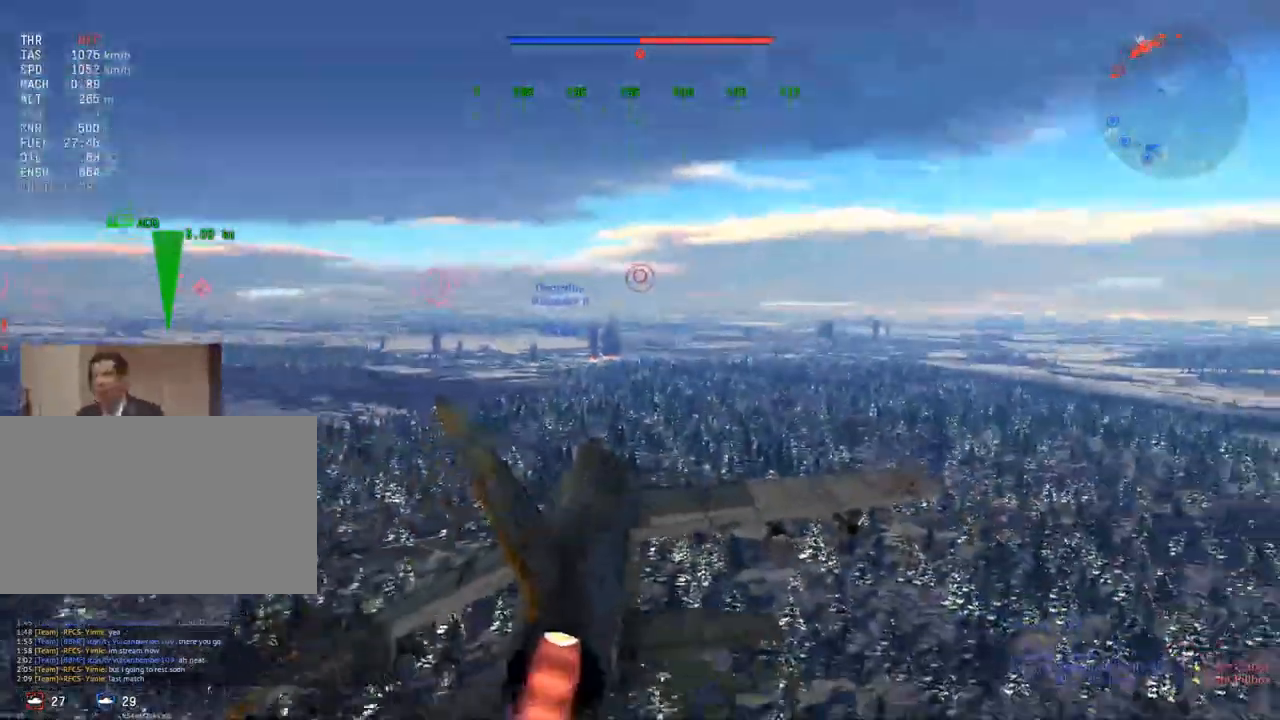
{"keys": ["w"], "mouse": [], "mouse_move": "still", "events": [[117, "a", "down"], [450, "a", "up"]]}
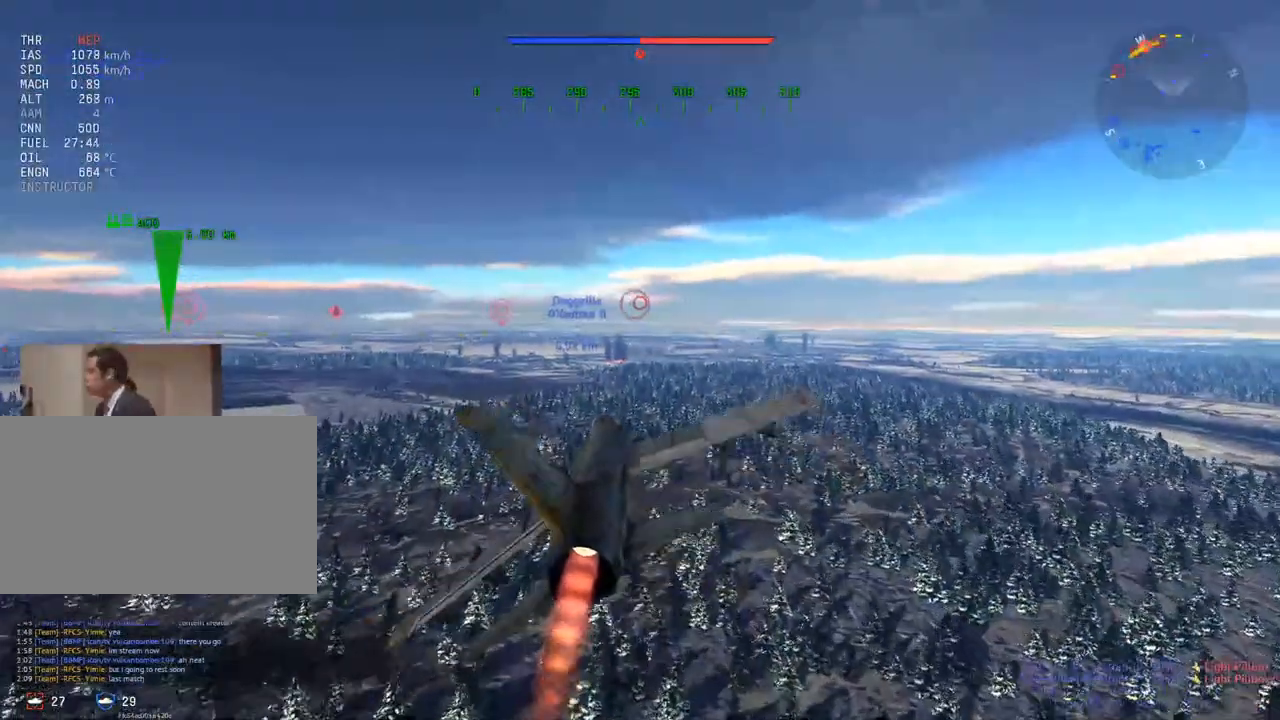
{"keys": ["w"], "mouse": [], "mouse_move": "still", "events": [[217, "a", "down"], [367, "a", "up"]]}
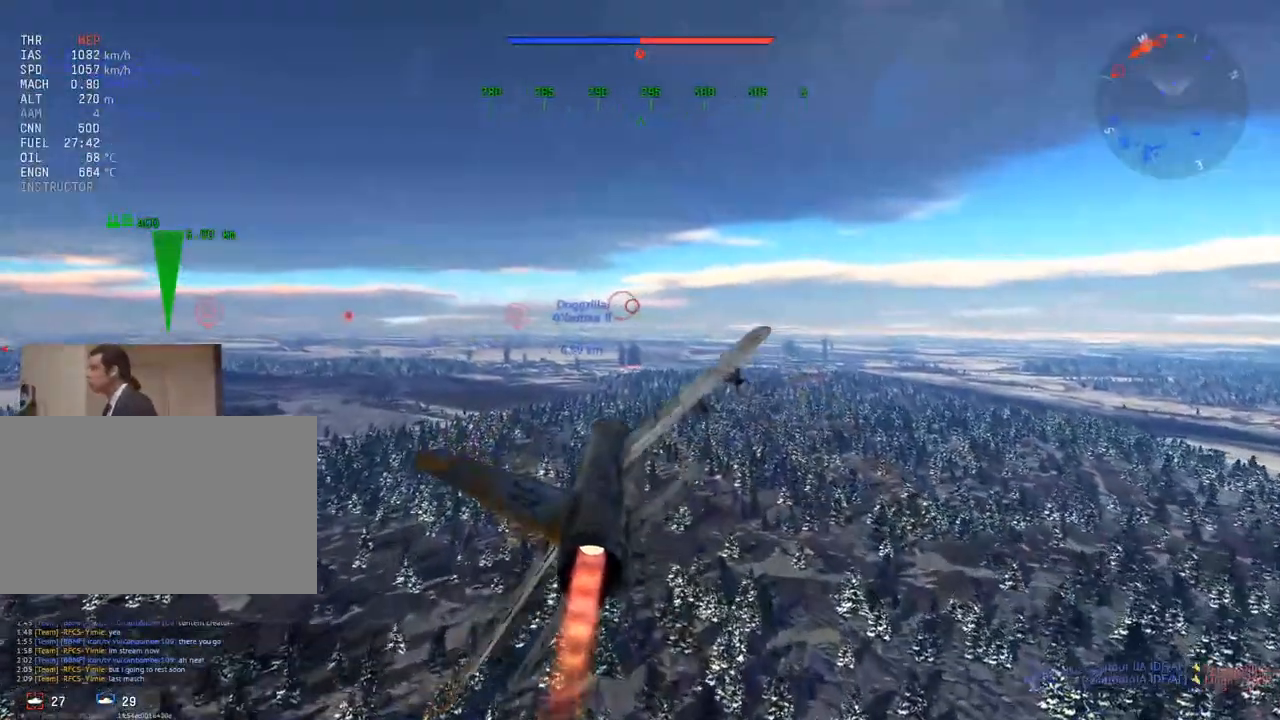
{"keys": ["w"], "mouse": [], "mouse_move": "still", "events": [[150, "a", "down"], [283, "a", "up"]]}
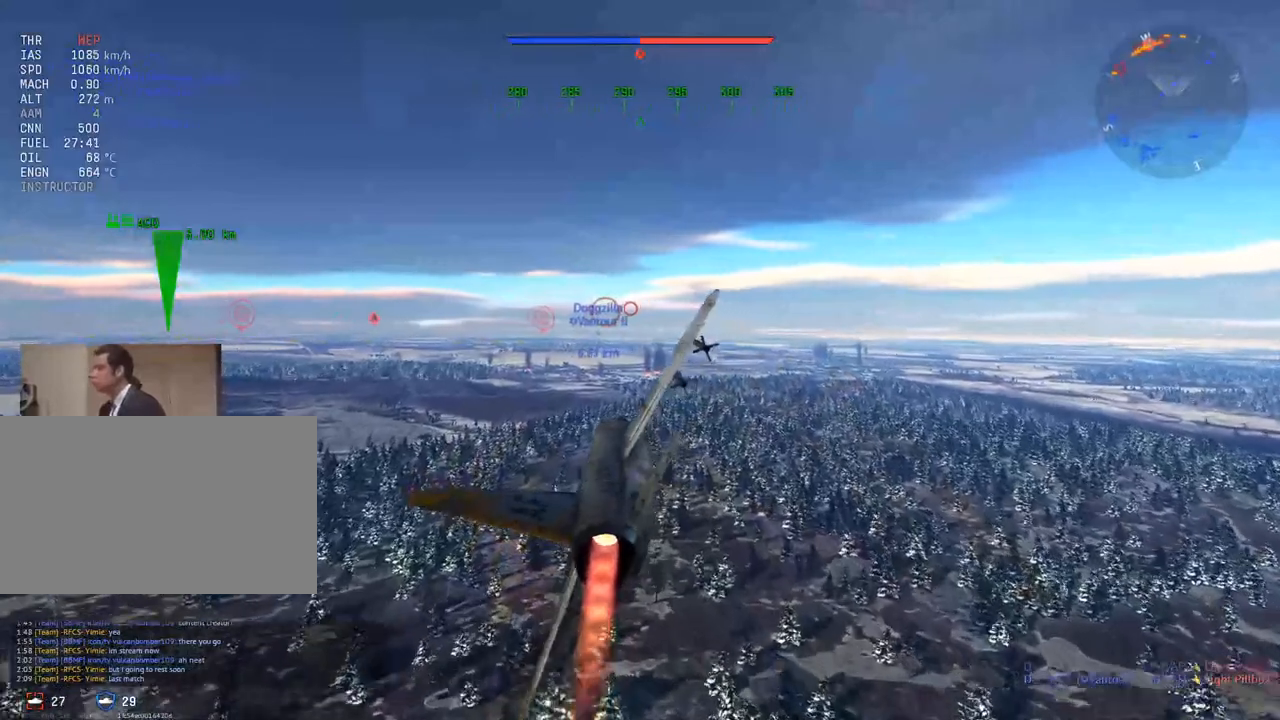
{"keys": ["w"], "mouse": [], "mouse_move": "still", "events": []}
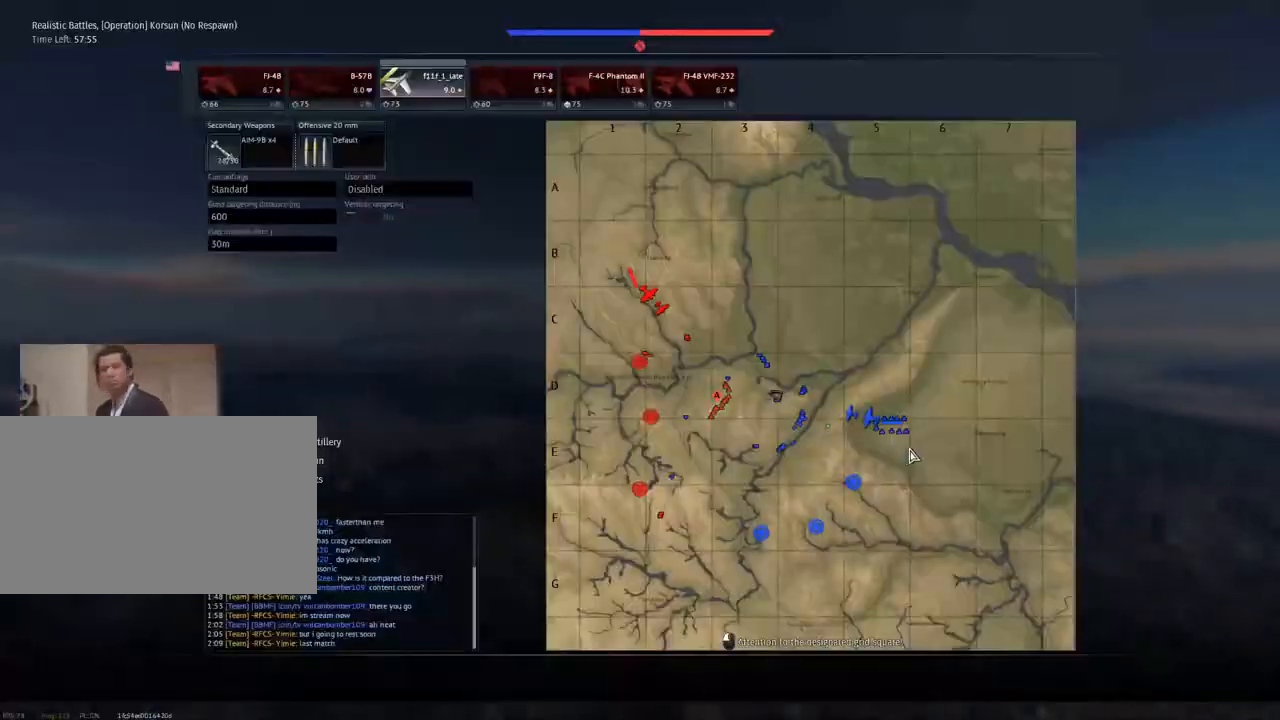
{"keys": ["w"], "mouse": [], "mouse_move": "left", "events": [[217, "a", "down"], [317, "a", "up"]]}
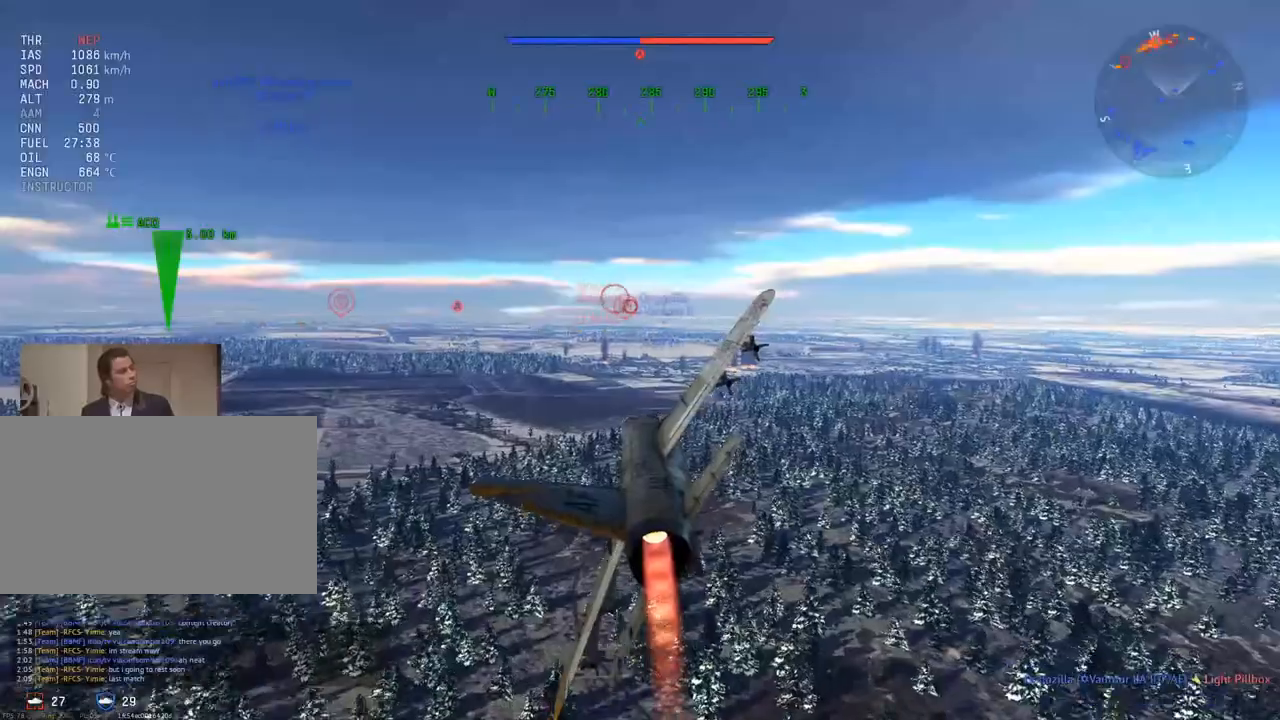
{"keys": ["a", "w"], "mouse": [], "mouse_move": "up-left", "events": [[100, "a", "down"], [184, "a", "up"], [467, "a", "down"]]}
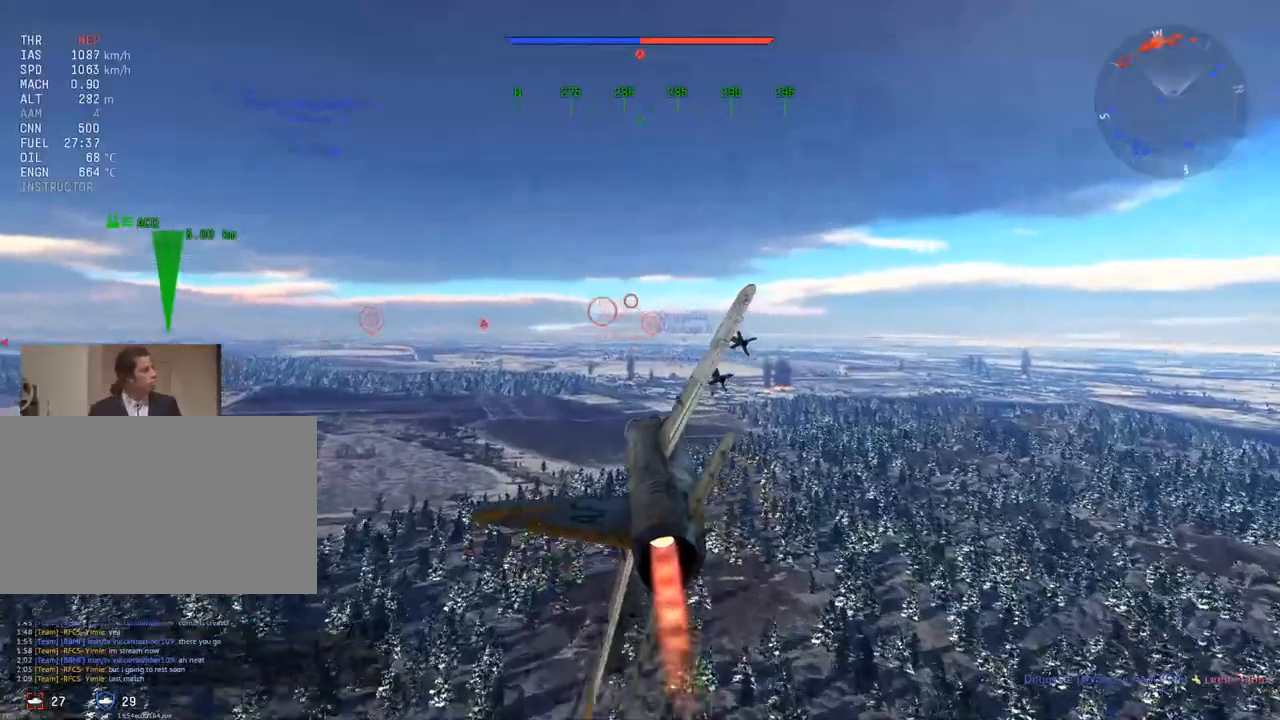
{"keys": ["w"], "mouse": [], "mouse_move": "still", "events": [[100, "a", "up"]]}
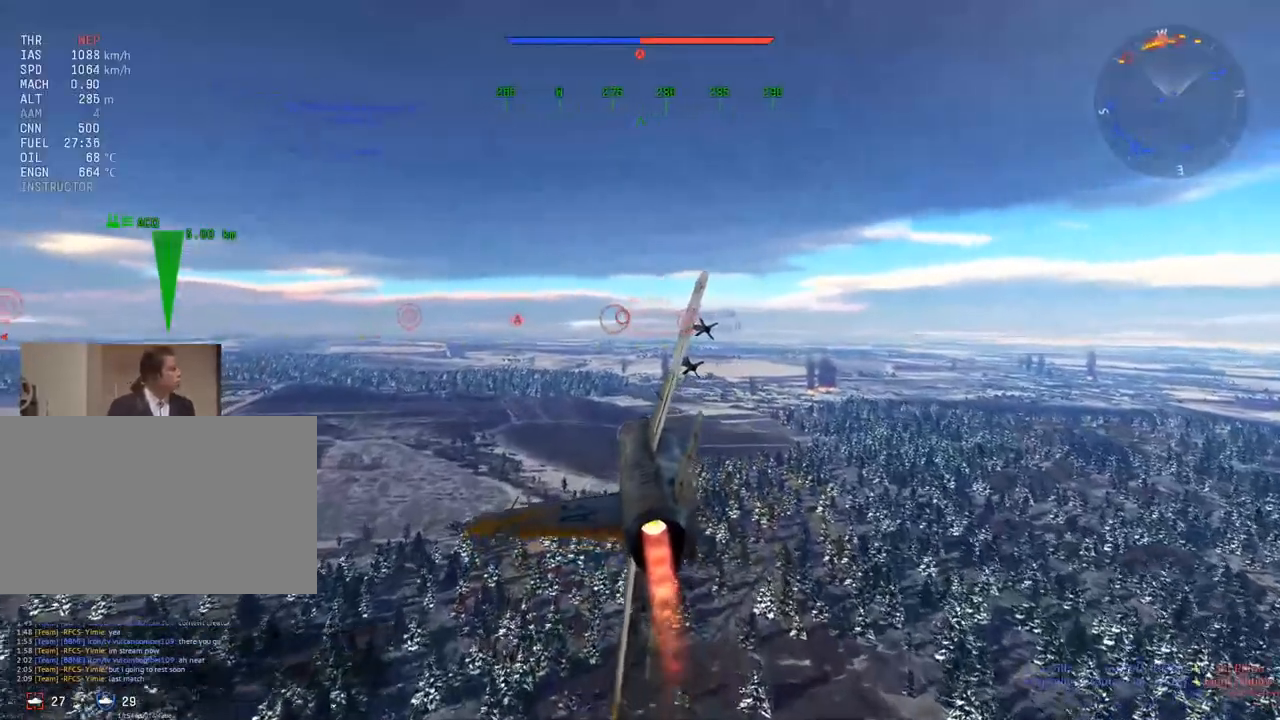
{"keys": ["w"], "mouse": [], "mouse_move": "still", "events": [[267, "mouse_wheel", "down"], [401, "mouse_wheel", "up"]]}
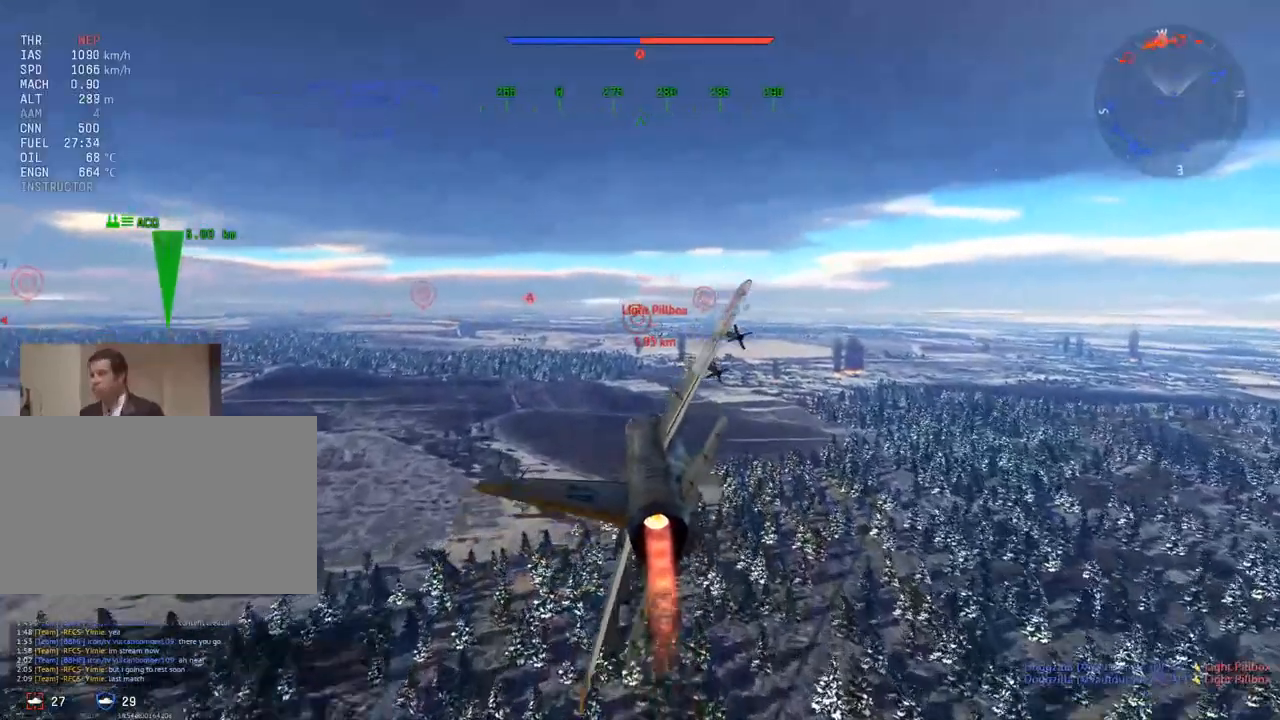
{"keys": ["w"], "mouse": [], "mouse_move": "still", "events": [[283, "a", "down"], [417, "a", "up"]]}